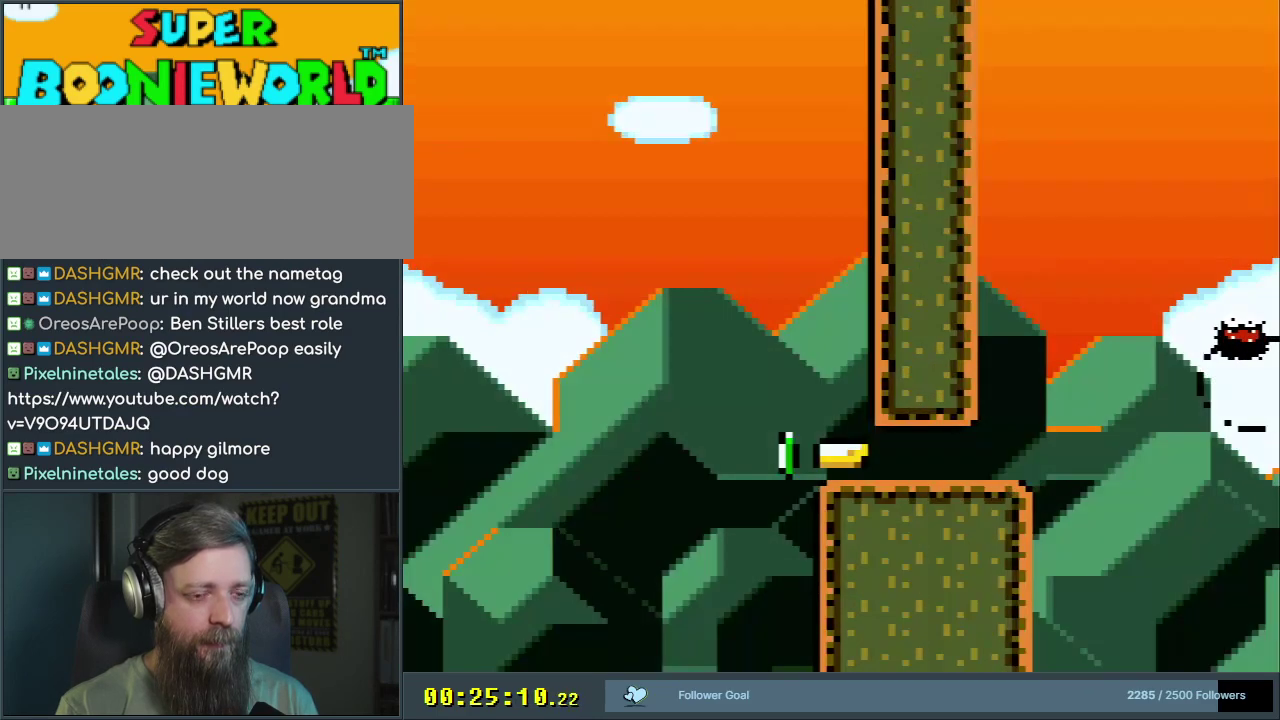
Gameplay with a controller (Nintendo layout); each line is a JSON object with the inputs held at the frame after it (dt_ms = milliseconds from this image to that frame). "events" lists button and stick changes between this image and that frame as [ms after this image, input, new state], when the widget could be followed in between. Not read: L3 R3.
{"dt_ms": 700, "buttons": ["A"], "events": [[450, "A", "down"], [550, "A", "up"], [650, "A", "down"]]}
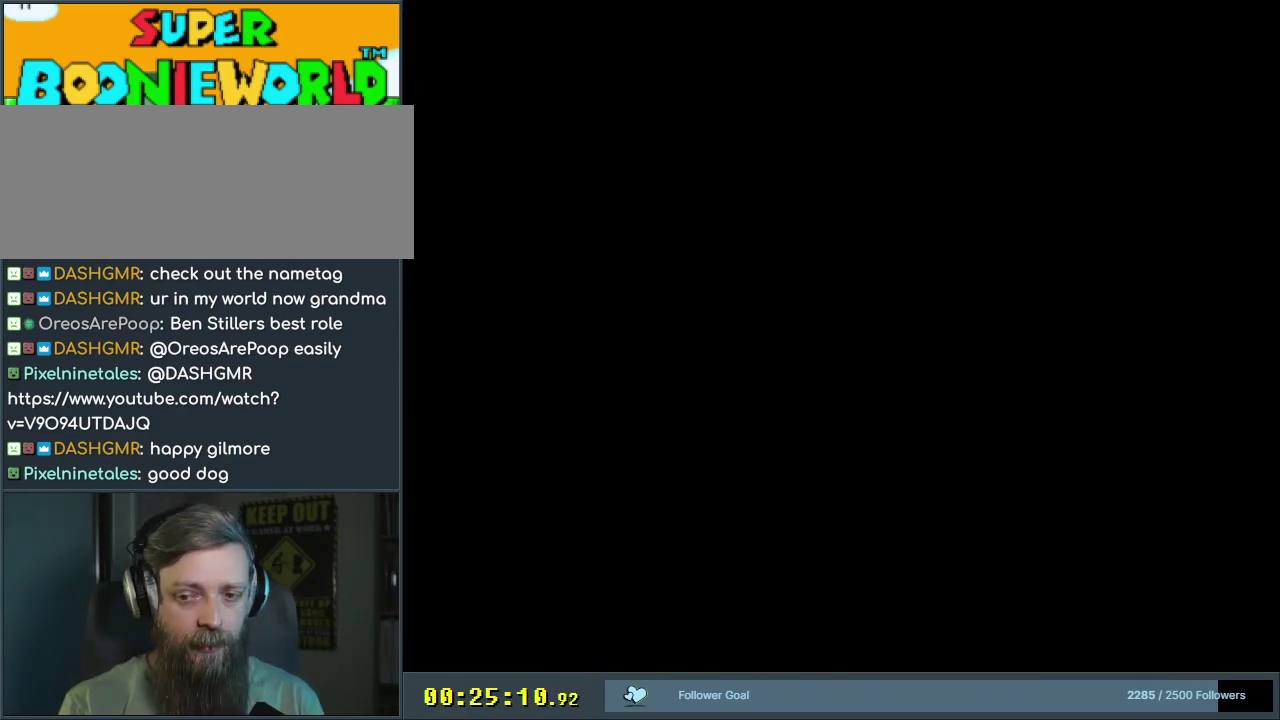
{"dt_ms": 500, "buttons": ["Y", "DPAD_LEFT"], "events": [[50, "A", "up"], [133, "A", "down"], [183, "A", "up"], [183, "Y", "down"], [450, "DPAD_LEFT", "down"]]}
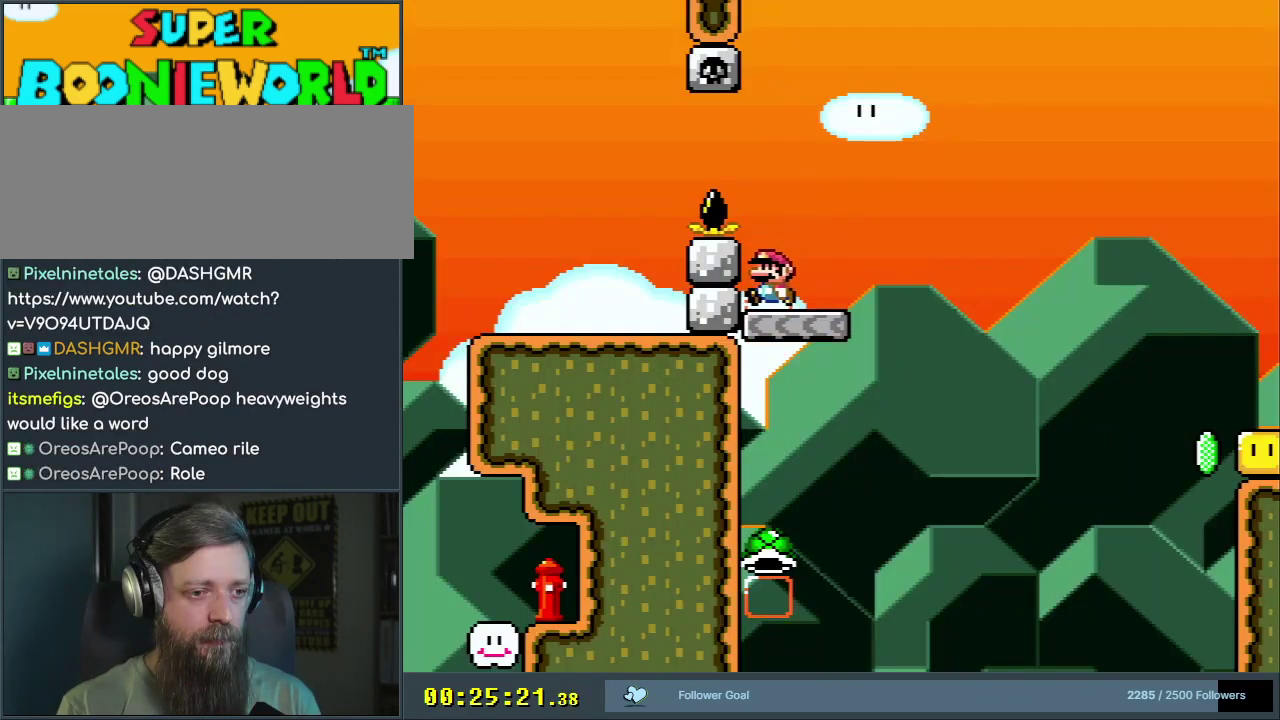
{"dt_ms": 300, "buttons": ["Y"], "events": [[50, "DPAD_LEFT", "up"]]}
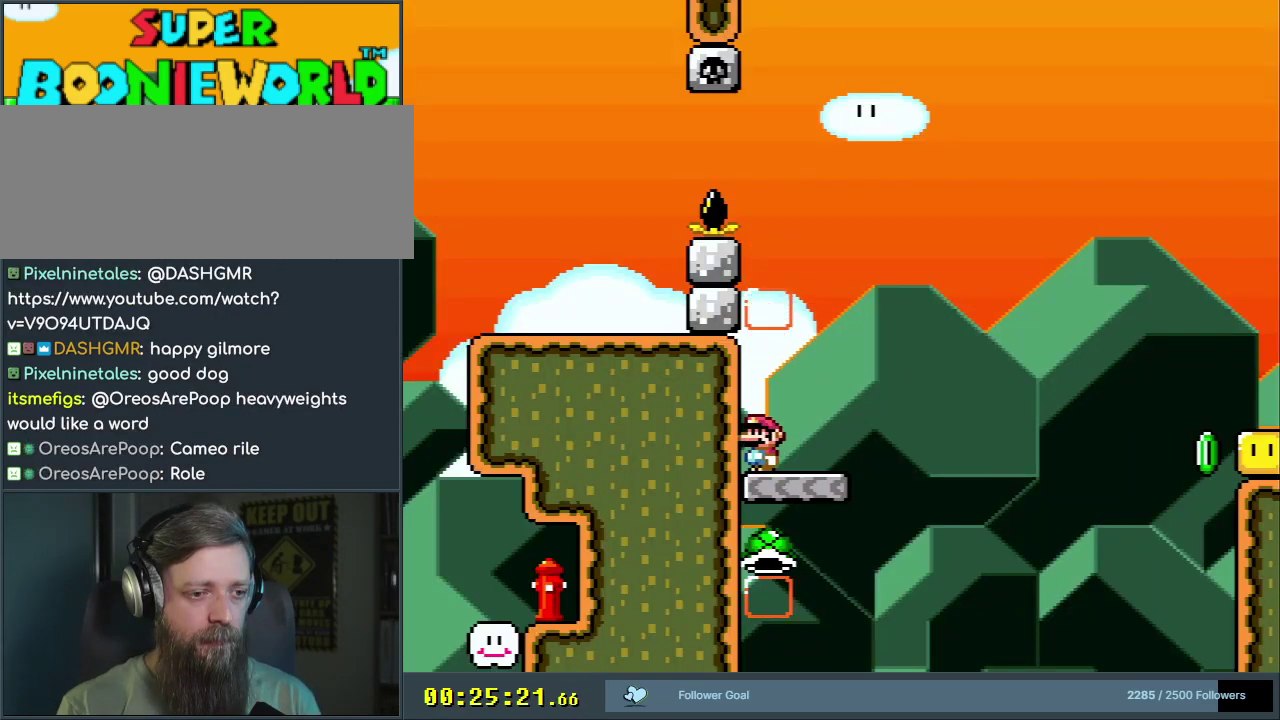
{"dt_ms": 300, "buttons": ["B", "Y", "DPAD_RIGHT"], "events": [[50, "DPAD_RIGHT", "down"], [250, "B", "down"]]}
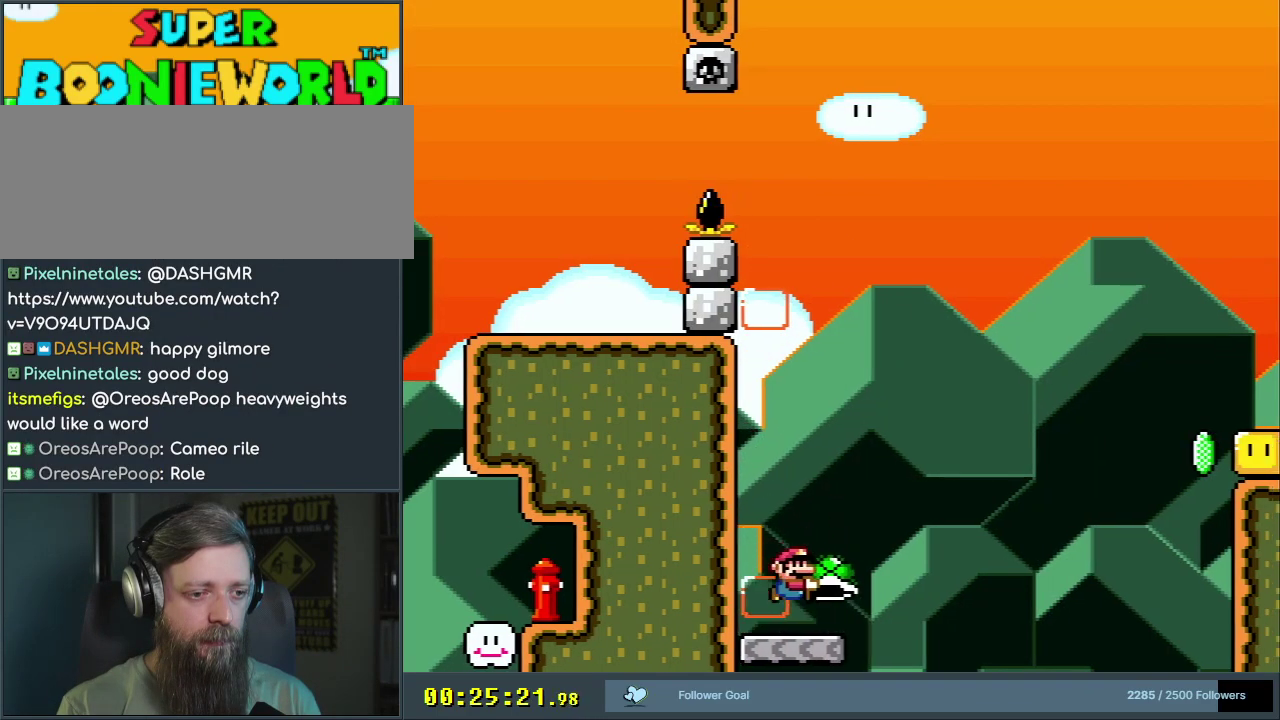
{"dt_ms": 500, "buttons": ["B", "Y", "DPAD_RIGHT"], "events": [[67, "DPAD_RIGHT", "up"], [117, "DPAD_RIGHT", "down"], [383, "Y", "up"], [500, "Y", "down"]]}
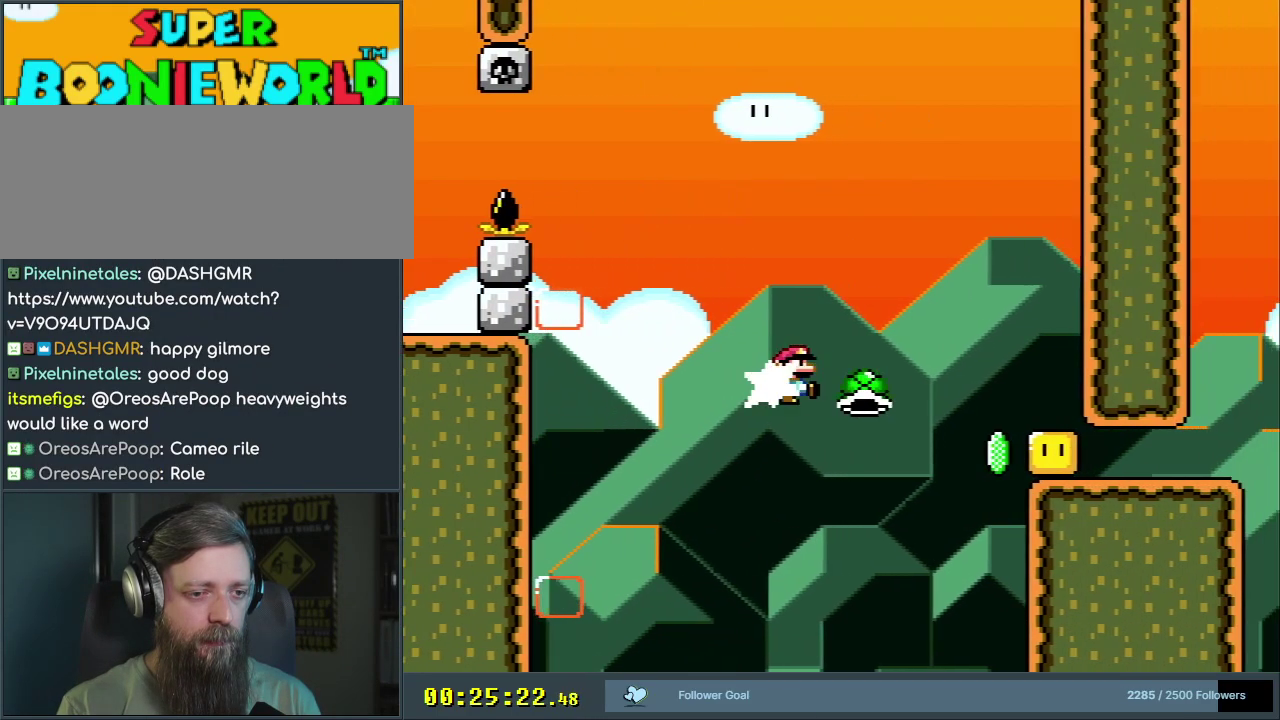
{"dt_ms": 300, "buttons": ["B", "Y", "DPAD_RIGHT"], "events": [[50, "DPAD_RIGHT", "up"], [183, "DPAD_LEFT", "down"], [283, "DPAD_LEFT", "up"], [300, "DPAD_RIGHT", "down"]]}
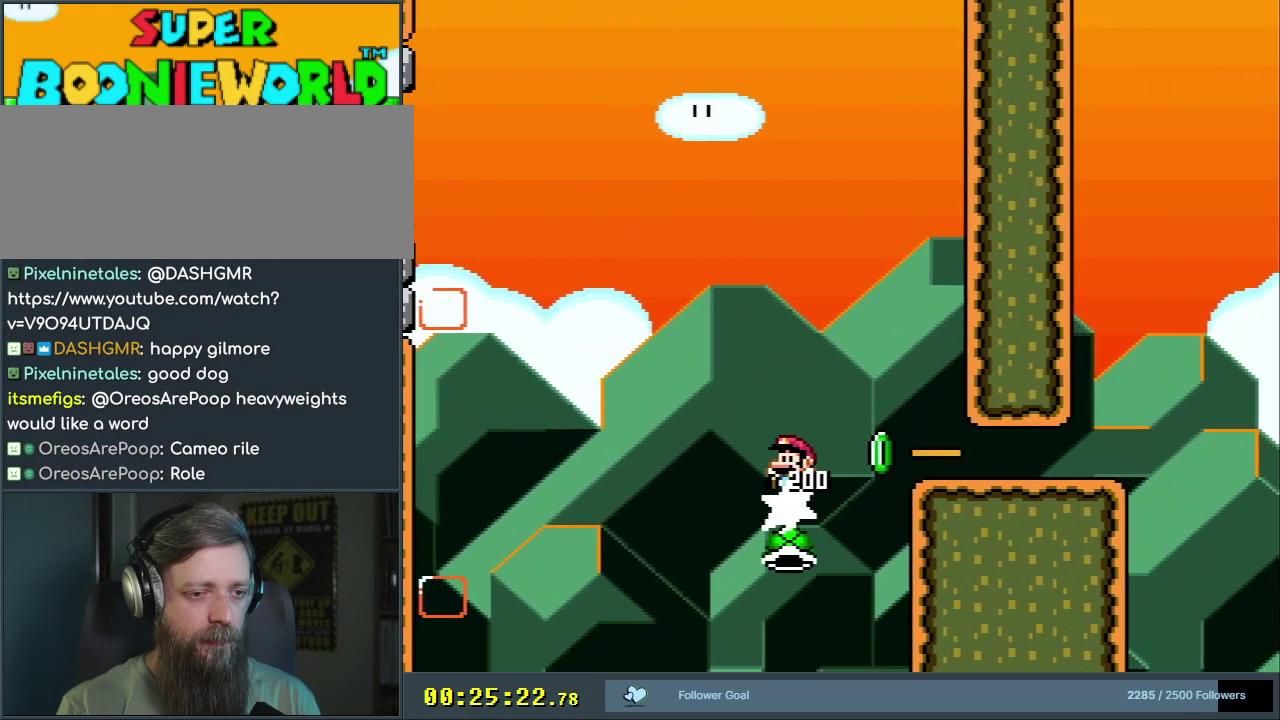
{"dt_ms": 600, "buttons": ["B", "Y", "DPAD_RIGHT"], "events": [[50, "B", "up"], [233, "DPAD_RIGHT", "up"], [267, "B", "down"], [567, "DPAD_RIGHT", "down"]]}
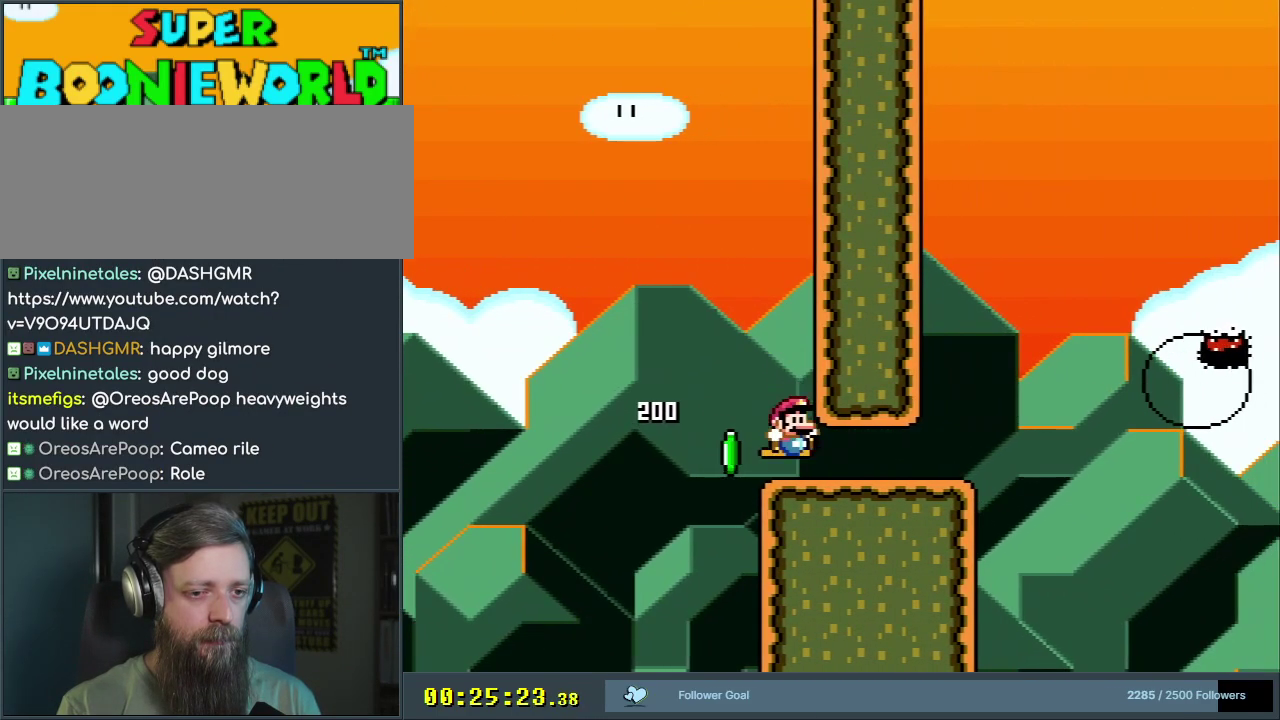
{"dt_ms": 300, "buttons": ["X"], "events": [[50, "B", "up"], [100, "DPAD_RIGHT", "up"], [133, "X", "down"], [150, "DPAD_RIGHT", "down"], [150, "Y", "up"], [267, "DPAD_RIGHT", "up"]]}
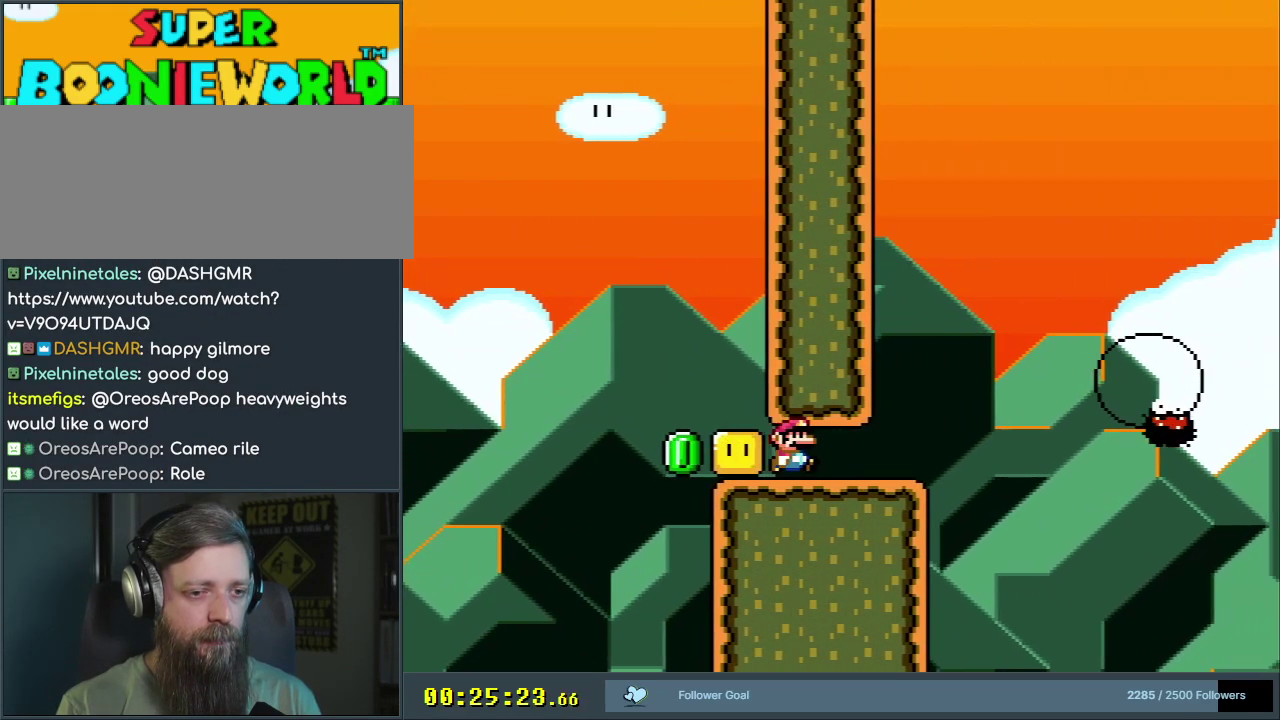
{"dt_ms": 500, "buttons": ["X", "DPAD_RIGHT"], "events": [[467, "DPAD_RIGHT", "down"]]}
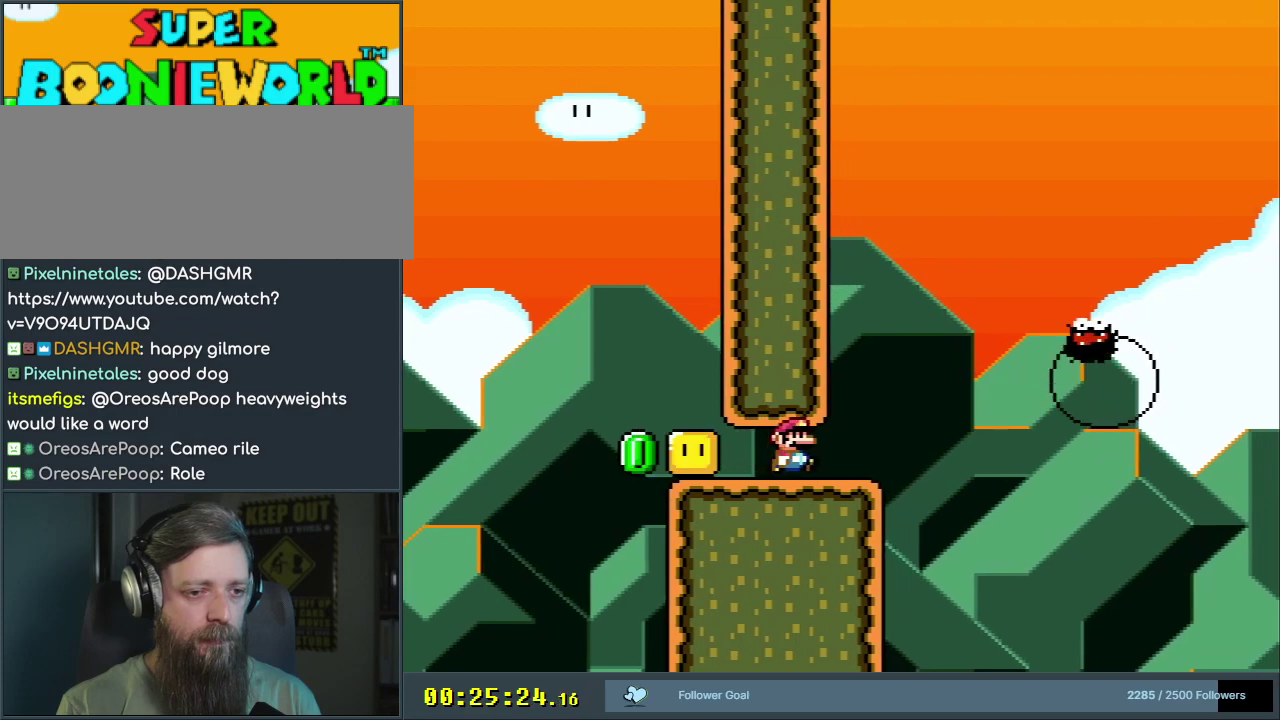
{"dt_ms": 700, "buttons": ["A", "X", "DPAD_LEFT"], "events": [[317, "A", "down"], [517, "DPAD_RIGHT", "up"], [633, "DPAD_LEFT", "down"]]}
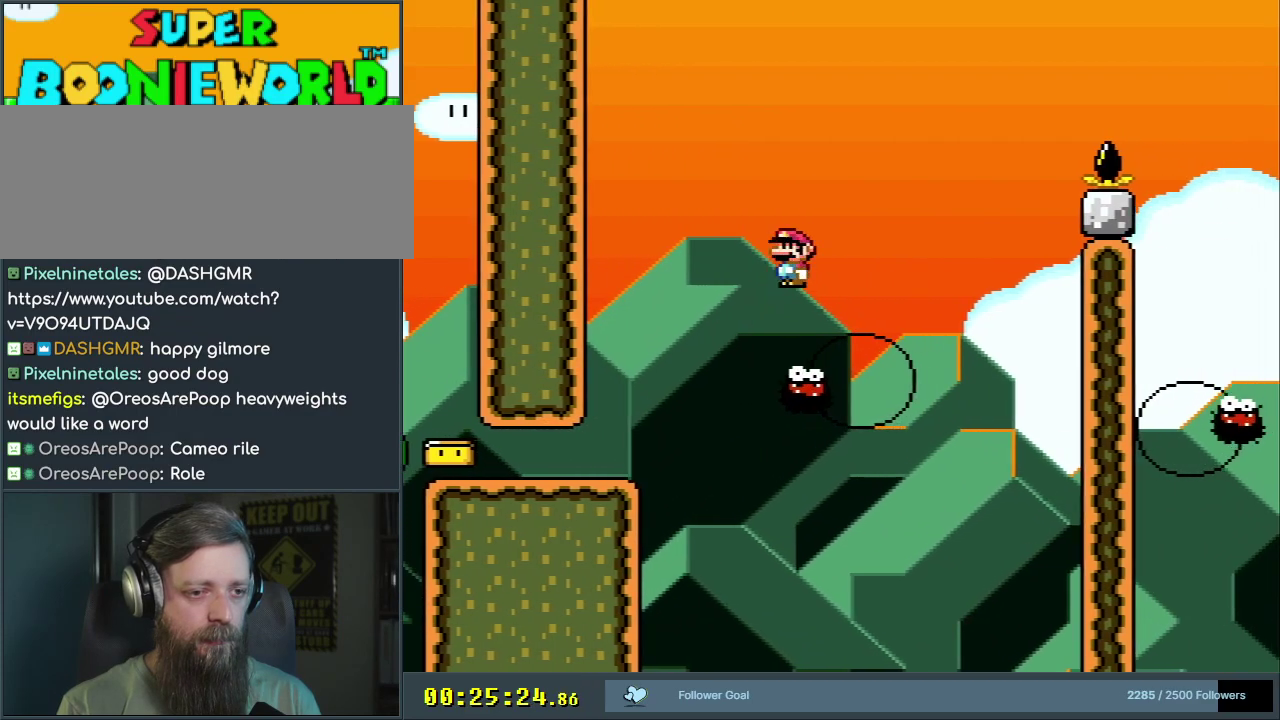
{"dt_ms": 300, "buttons": ["A", "X", "DPAD_RIGHT"], "events": [[33, "DPAD_LEFT", "up"], [50, "DPAD_RIGHT", "down"]]}
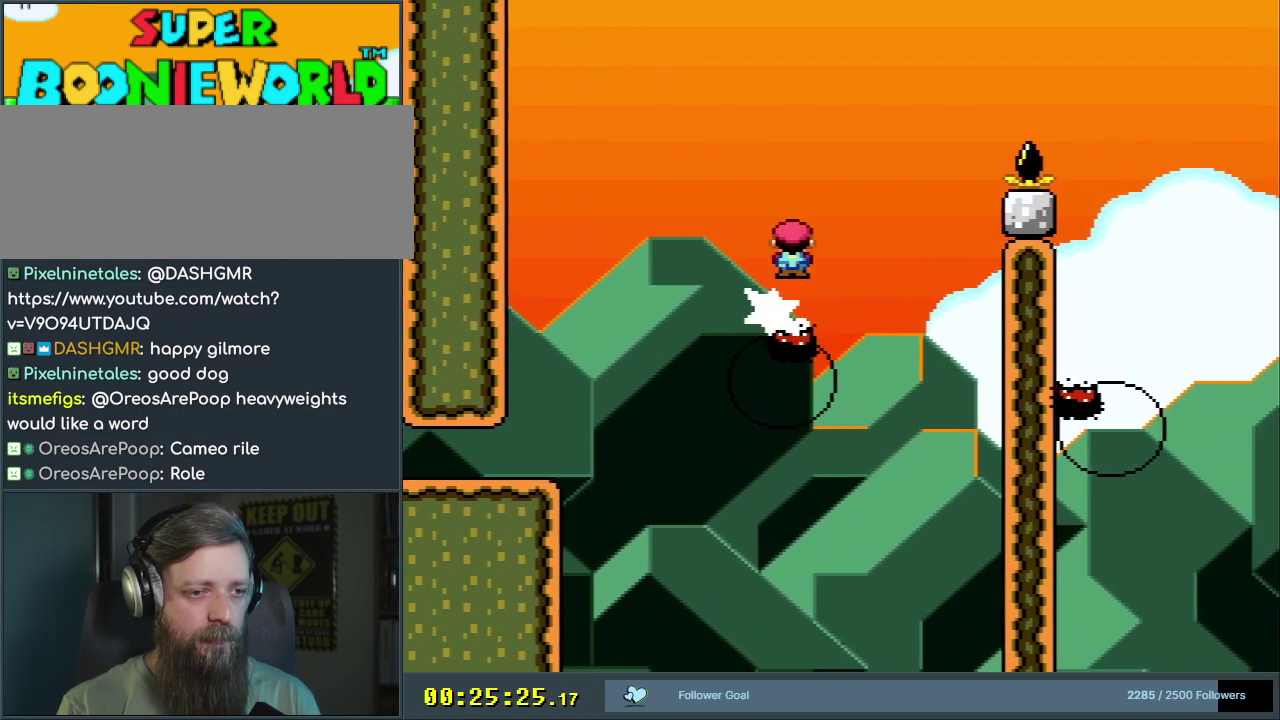
{"dt_ms": 700, "buttons": ["A", "X", "DPAD_LEFT"], "events": [[583, "DPAD_RIGHT", "up"], [683, "DPAD_LEFT", "down"]]}
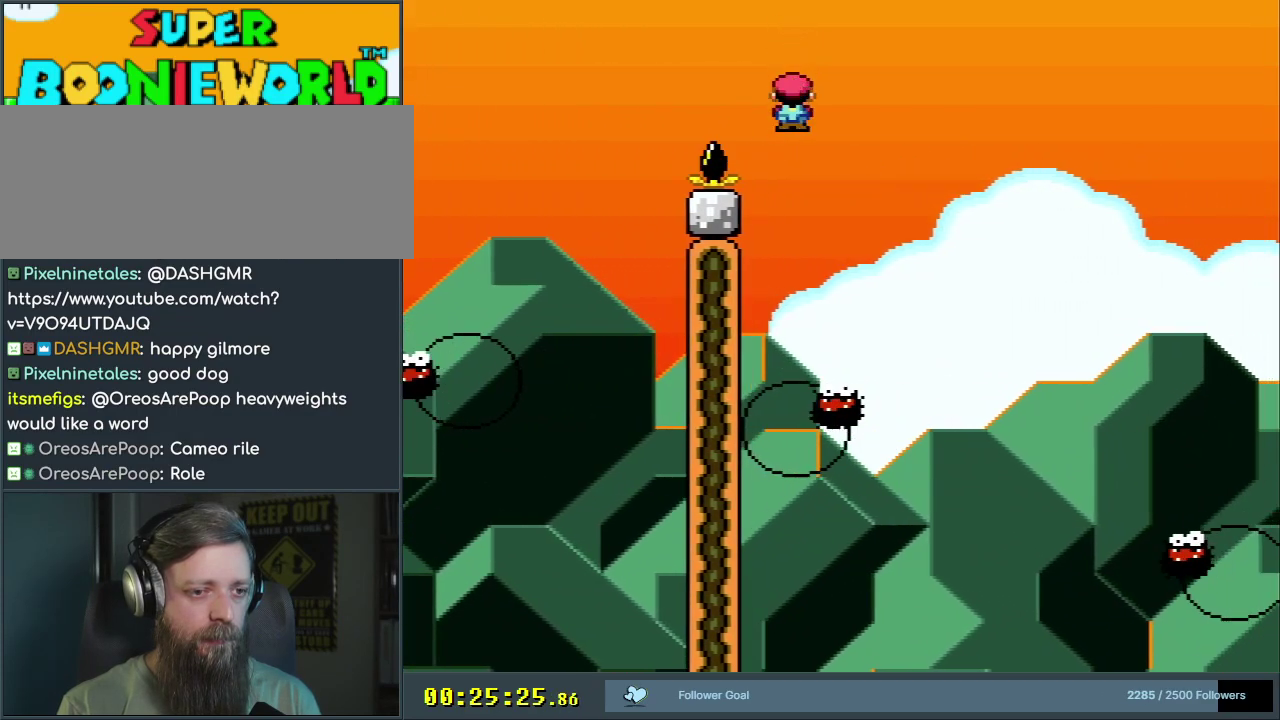
{"dt_ms": 300, "buttons": ["A", "X"], "events": [[17, "A", "up"], [100, "A", "down"], [233, "DPAD_LEFT", "up"]]}
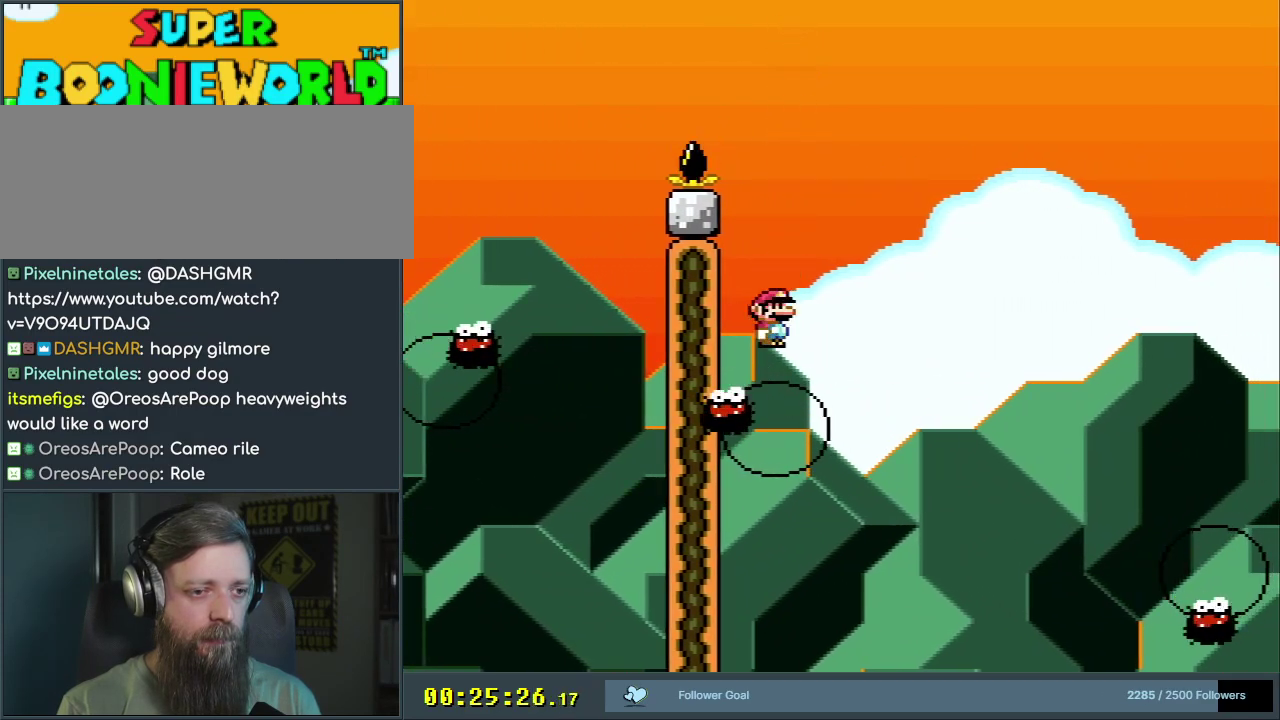
{"dt_ms": 400, "buttons": ["A", "X", "DPAD_LEFT"], "events": [[33, "DPAD_RIGHT", "down"], [167, "DPAD_RIGHT", "up"], [333, "DPAD_LEFT", "down"]]}
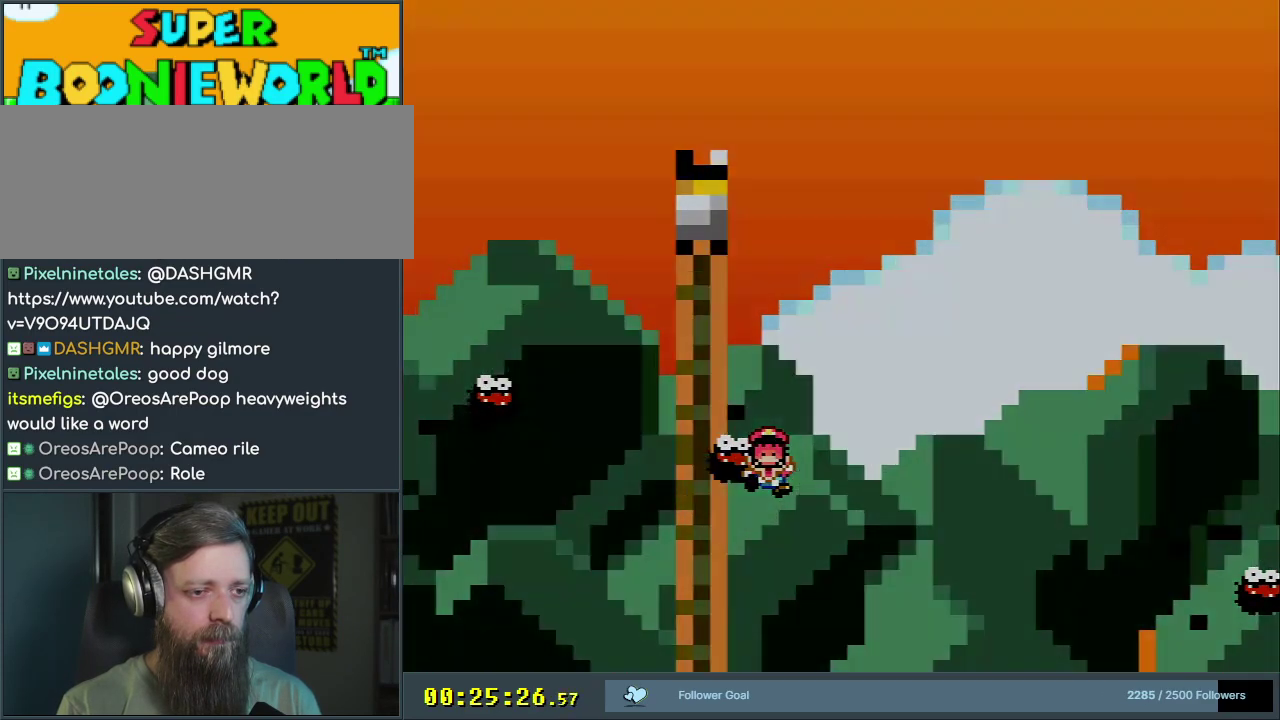
{"dt_ms": 500, "buttons": ["A", "X", "DPAD_RIGHT"], "events": [[50, "DPAD_LEFT", "up"], [183, "A", "up"], [200, "X", "up"], [500, "A", "down"], [500, "DPAD_RIGHT", "down"], [500, "X", "down"]]}
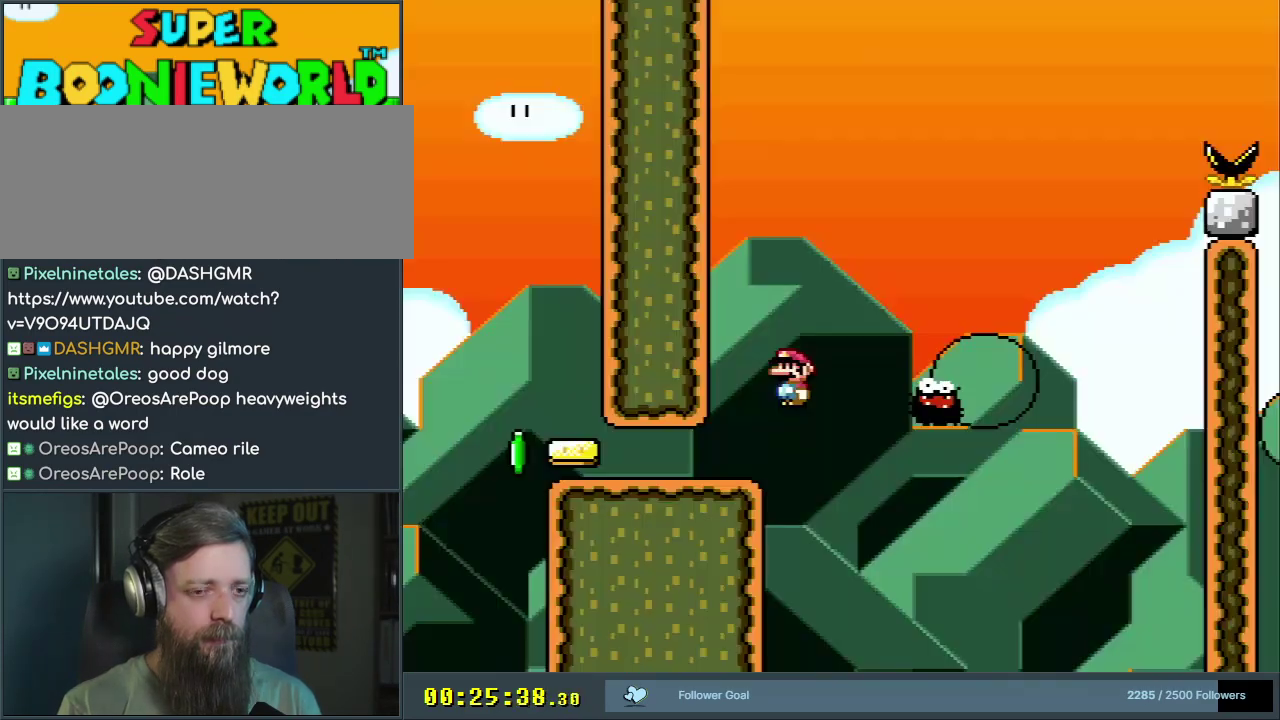
{"dt_ms": 700, "buttons": ["A", "X", "DPAD_RIGHT"], "events": [[233, "A", "up"], [283, "DPAD_RIGHT", "up"], [417, "A", "down"], [617, "DPAD_RIGHT", "down"]]}
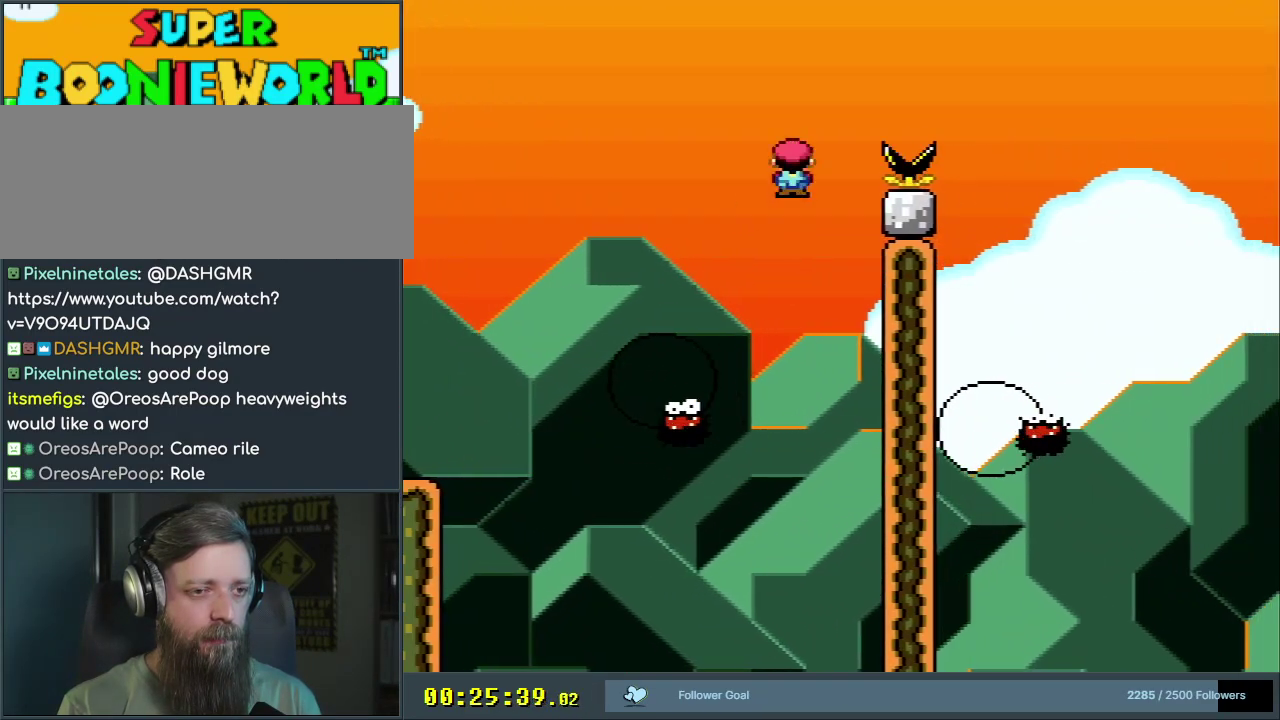
{"dt_ms": 400, "buttons": ["A", "X"], "events": [[300, "DPAD_RIGHT", "up"]]}
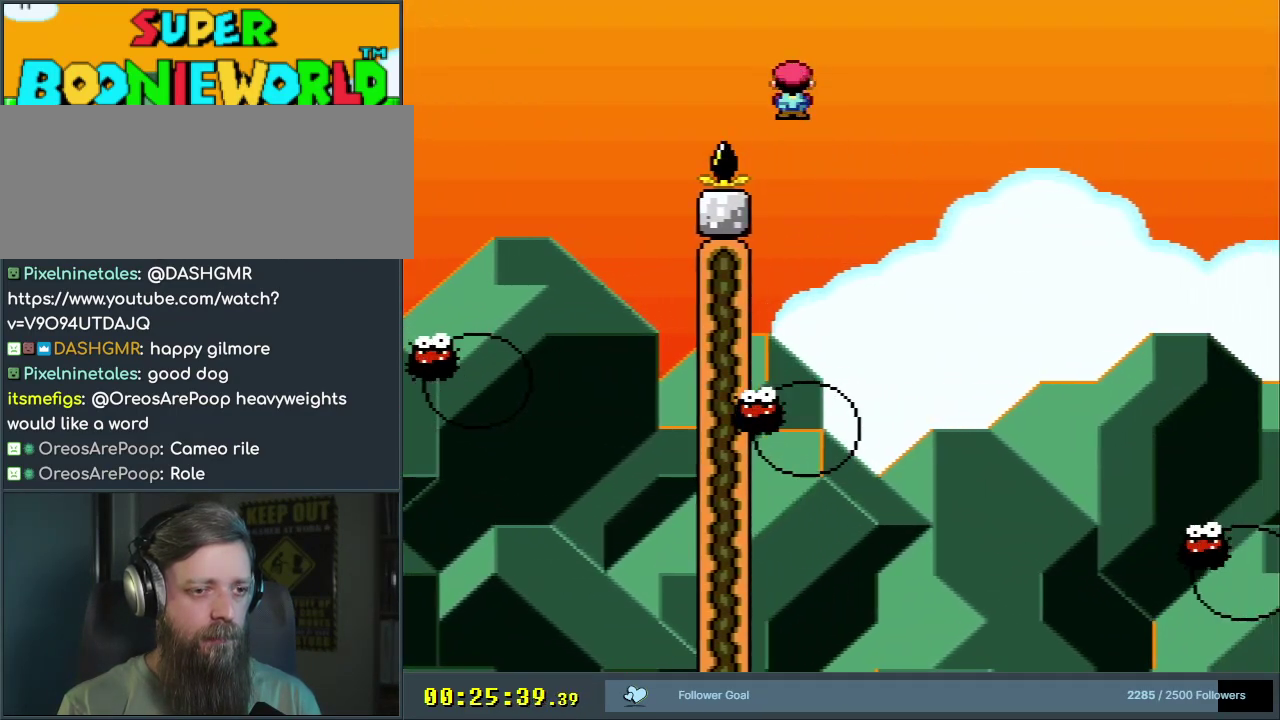
{"dt_ms": 300, "buttons": ["X", "DPAD_RIGHT"], "events": [[50, "DPAD_LEFT", "down"], [217, "DPAD_LEFT", "up"], [233, "A", "up"], [300, "DPAD_RIGHT", "down"]]}
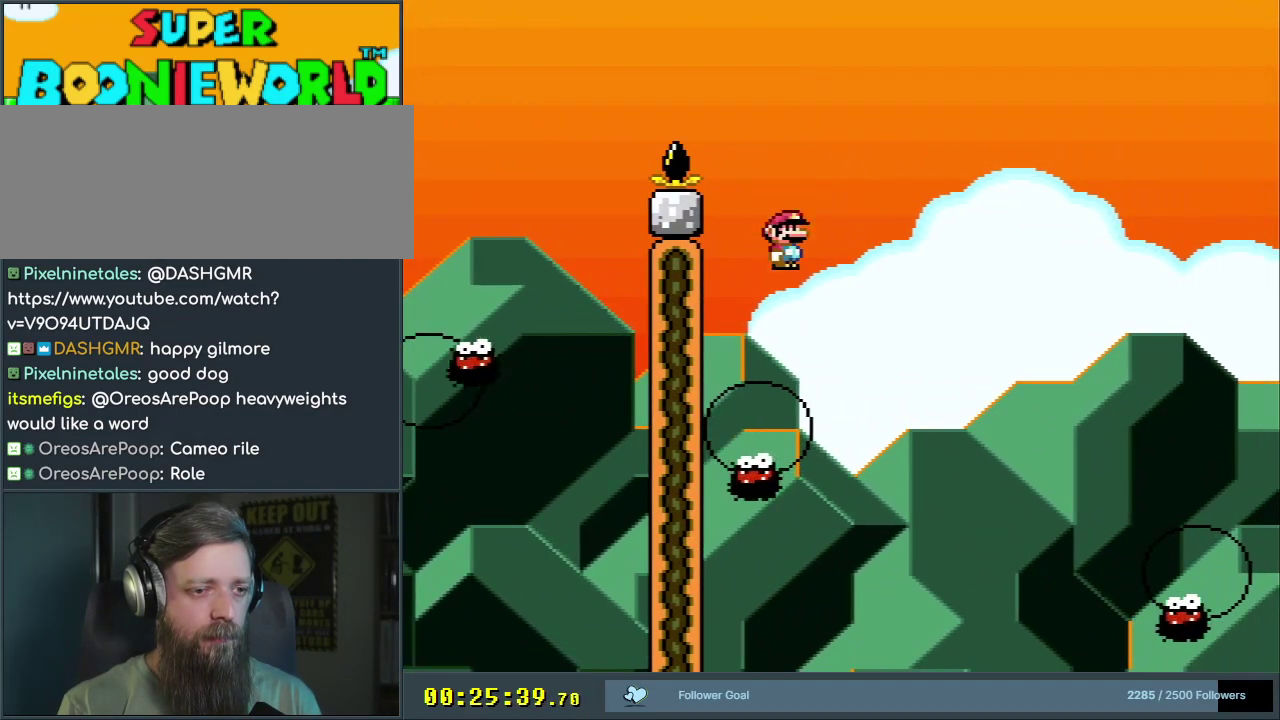
{"dt_ms": 700, "buttons": ["A", "X", "DPAD_RIGHT"], "events": [[67, "A", "down"]]}
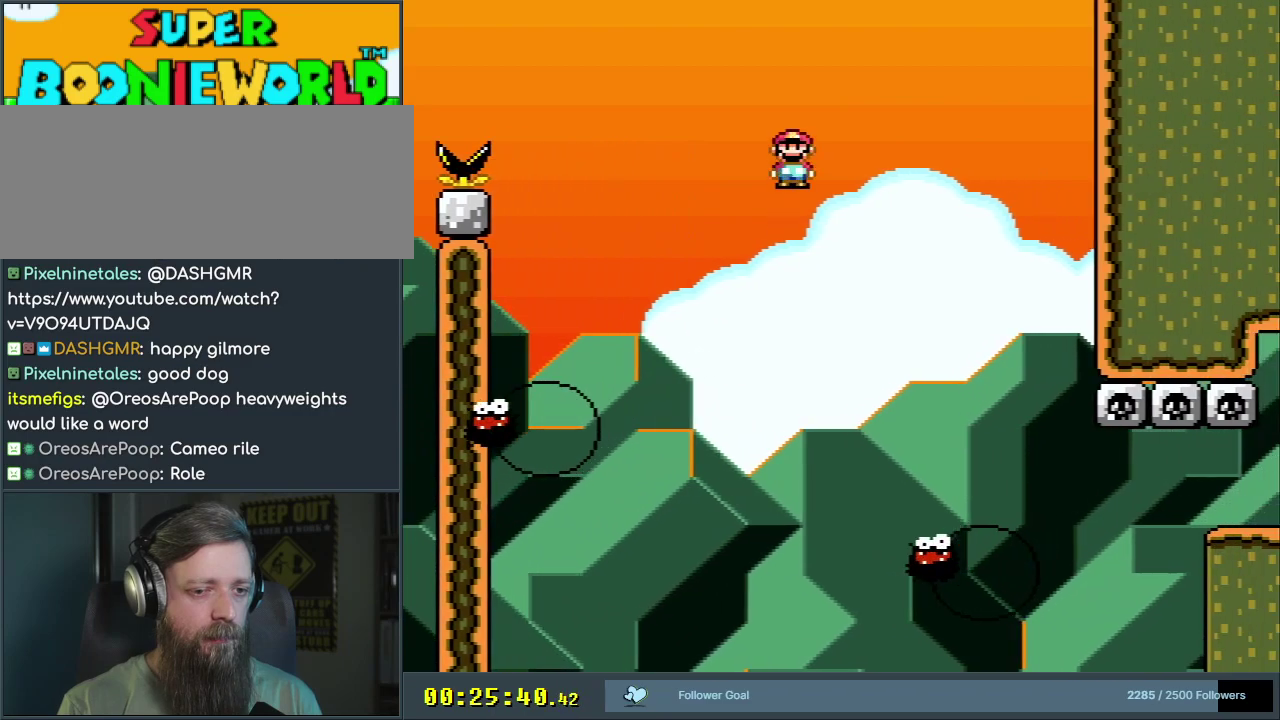
{"dt_ms": 400, "buttons": ["A", "X", "DPAD_RIGHT"], "events": [[67, "DPAD_RIGHT", "up"], [233, "DPAD_LEFT", "down"], [317, "DPAD_LEFT", "up"], [333, "DPAD_RIGHT", "down"]]}
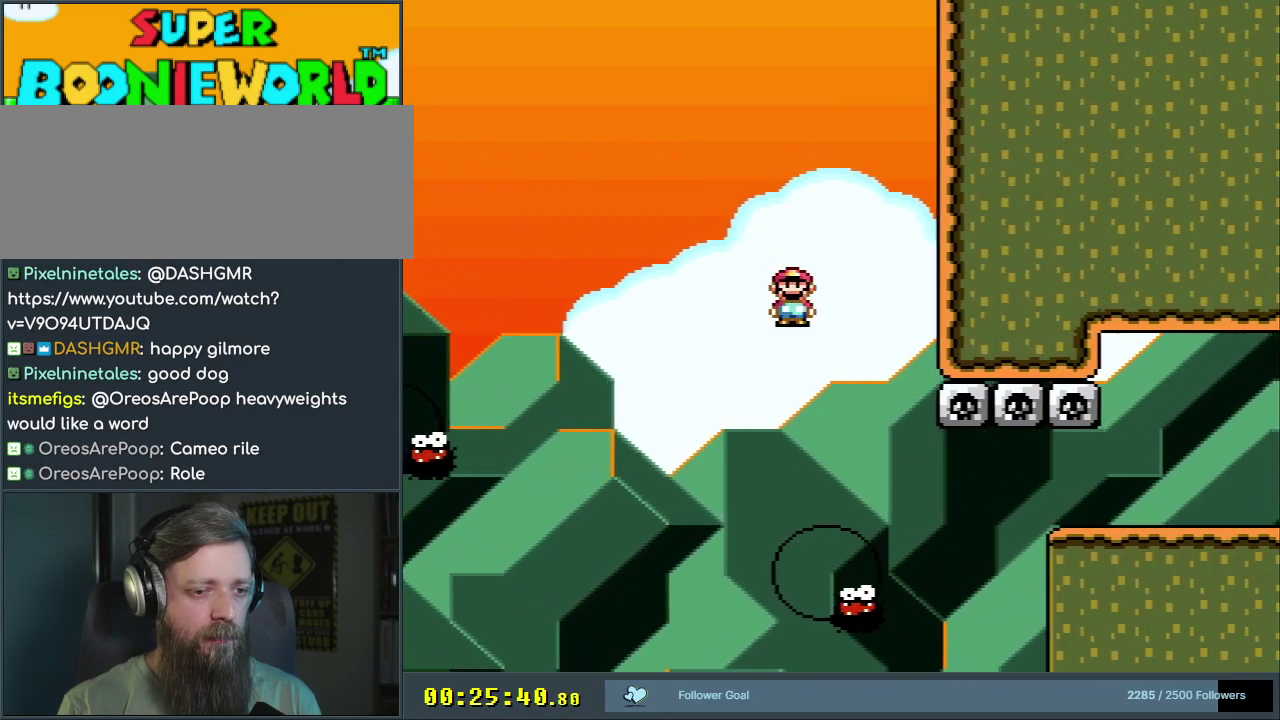
{"dt_ms": 400, "buttons": ["A", "X", "DPAD_RIGHT"], "events": [[33, "DPAD_RIGHT", "up"], [50, "A", "up"], [250, "DPAD_RIGHT", "down"], [333, "A", "down"]]}
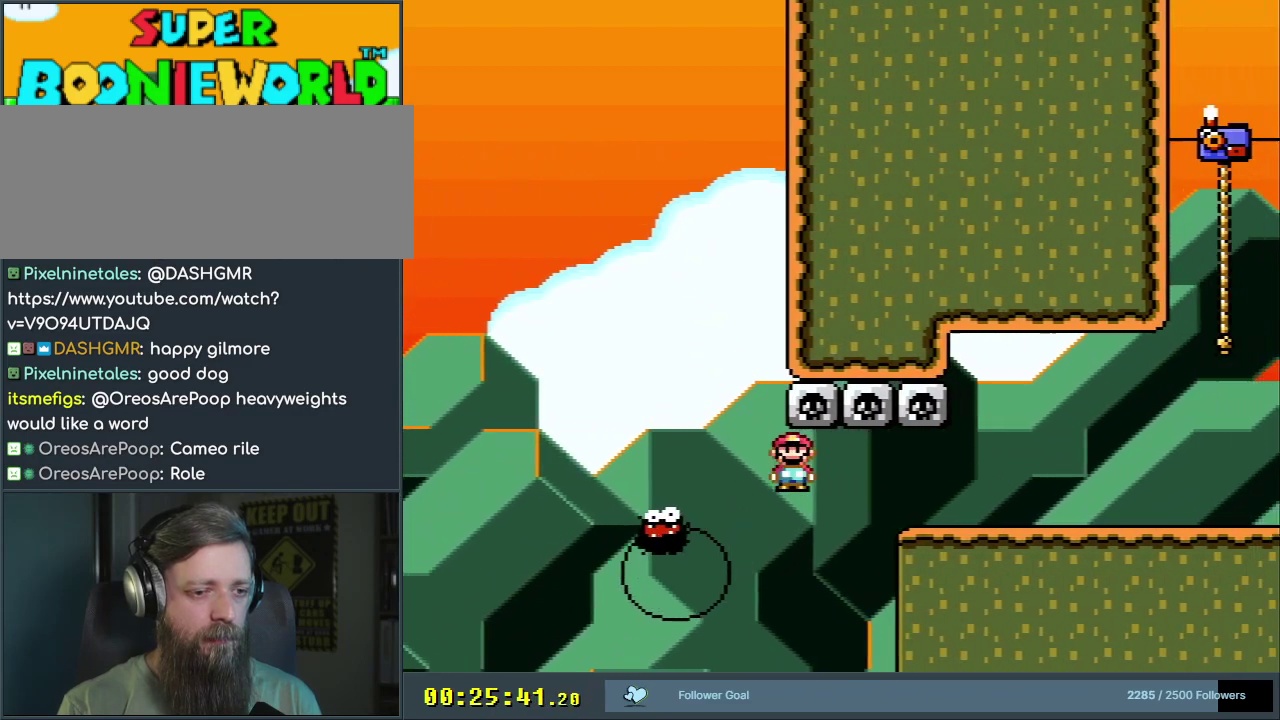
{"dt_ms": 900, "buttons": ["B", "Y"], "events": [[383, "A", "up"], [450, "X", "up"], [467, "Y", "down"], [883, "B", "down"], [883, "DPAD_RIGHT", "up"]]}
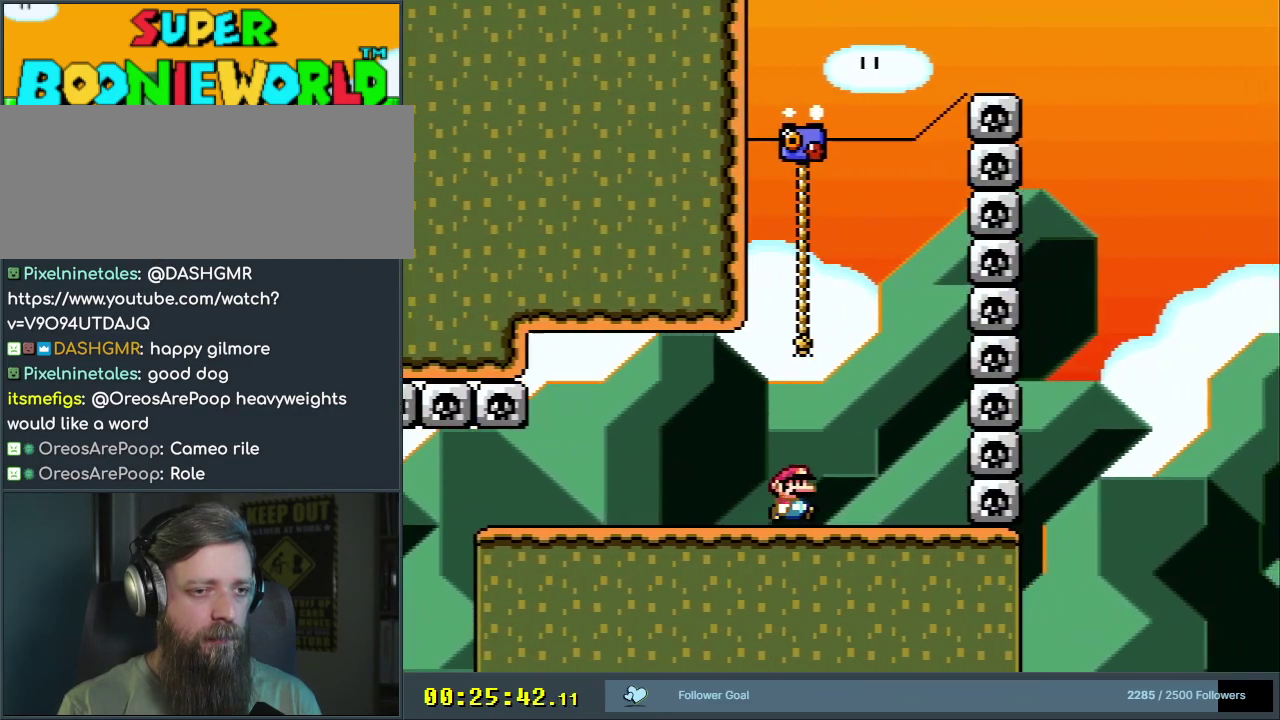
{"dt_ms": 300, "buttons": ["B", "Y", "DPAD_LEFT"], "events": [[117, "DPAD_LEFT", "down"]]}
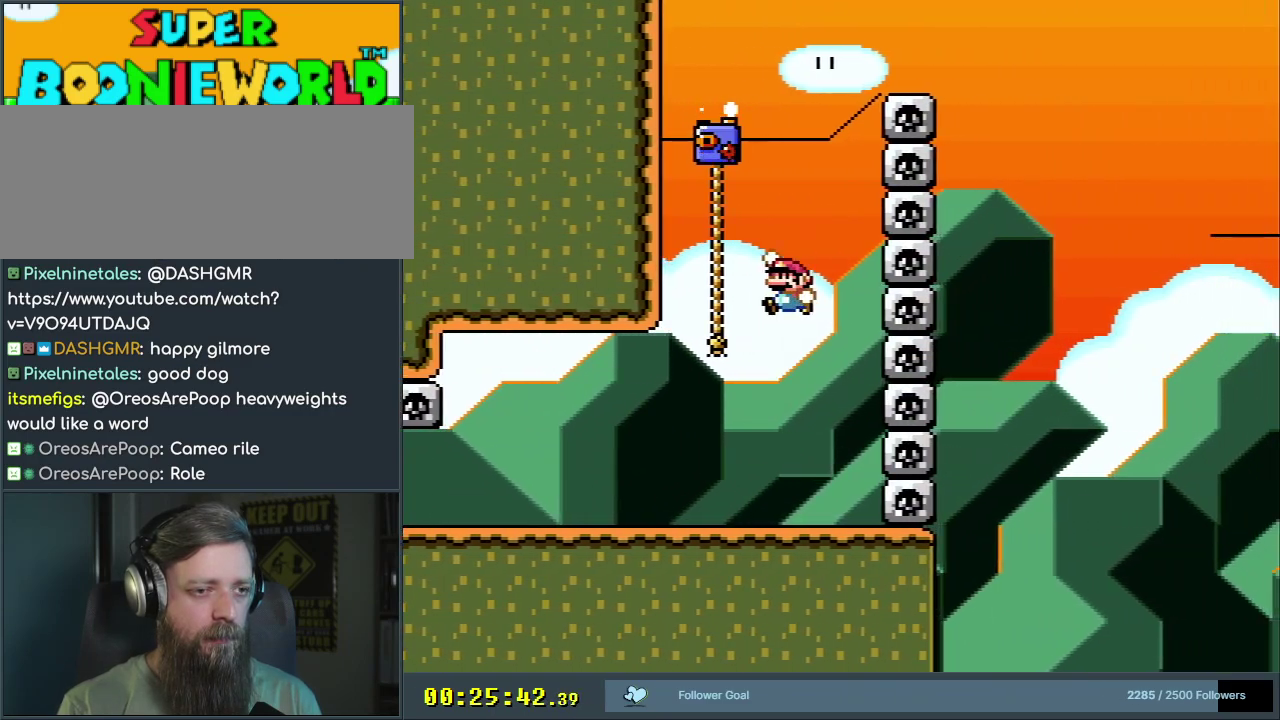
{"dt_ms": 300, "buttons": ["Y", "DPAD_UP"], "events": [[67, "DPAD_UP", "down"], [167, "DPAD_LEFT", "up"], [250, "B", "up"]]}
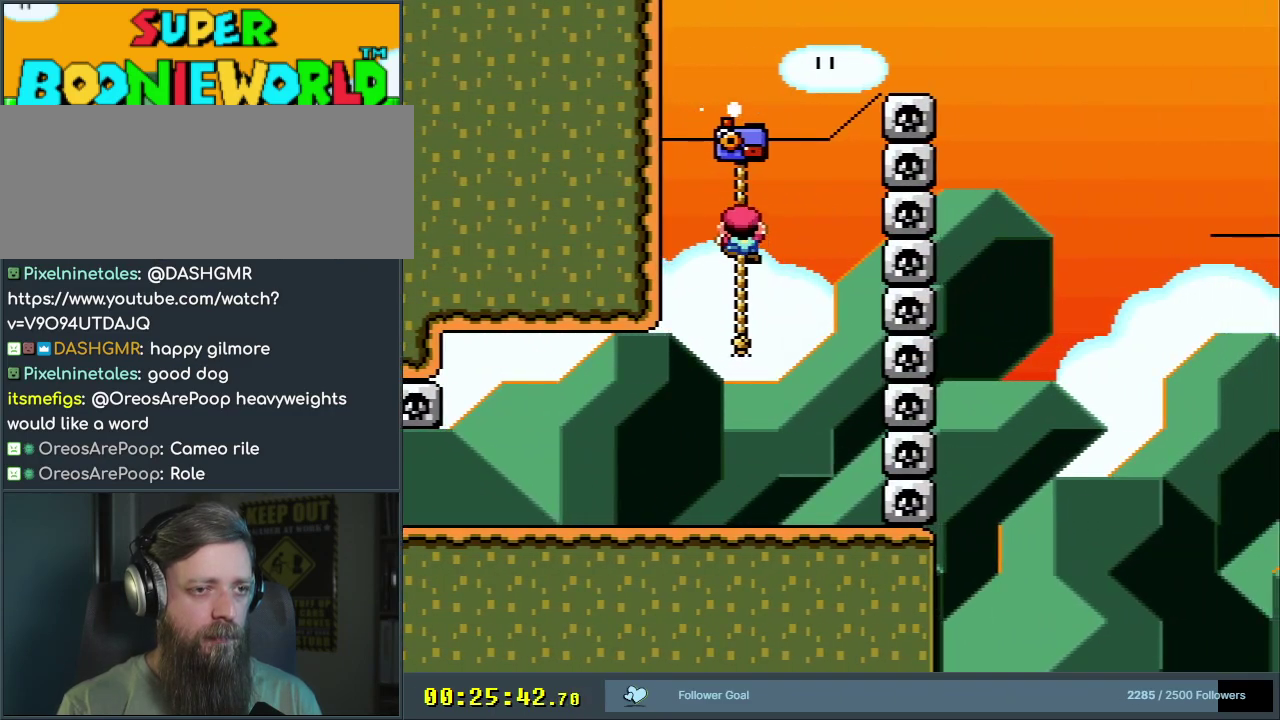
{"dt_ms": 400, "buttons": ["B", "Y", "DPAD_RIGHT"], "events": [[67, "DPAD_RIGHT", "down"], [267, "B", "down"], [333, "DPAD_UP", "up"]]}
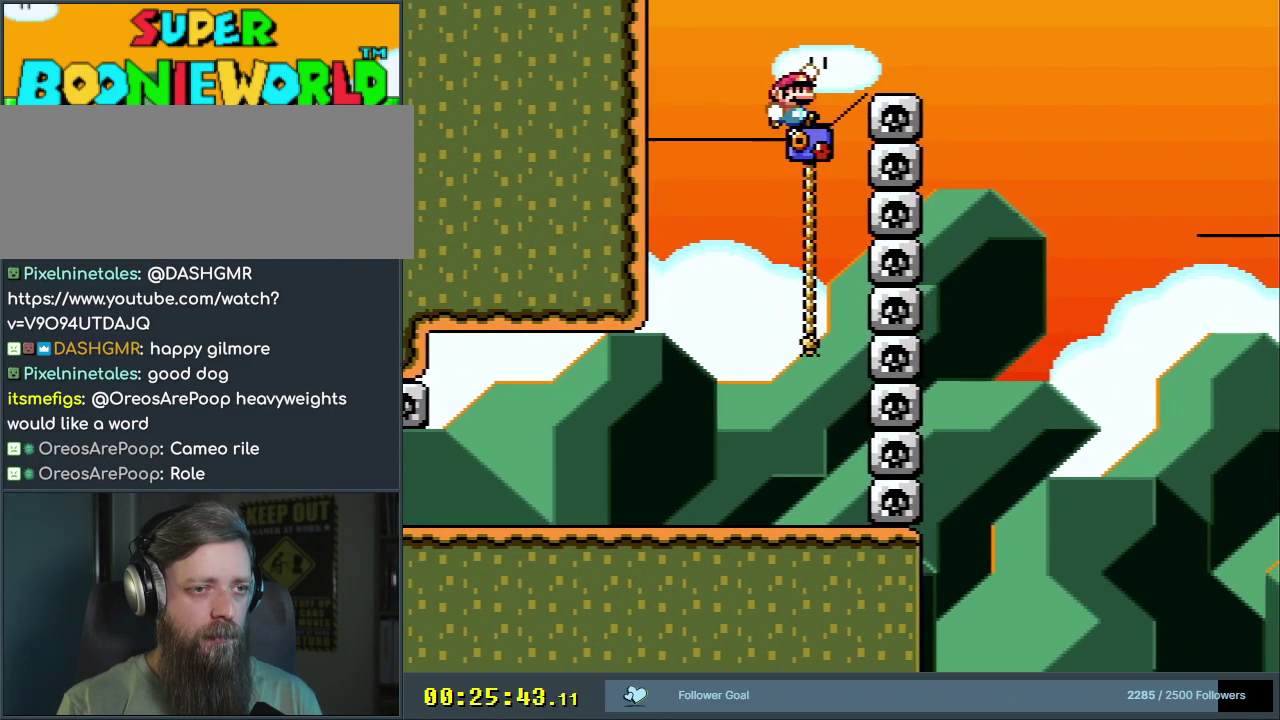
{"dt_ms": 300, "buttons": ["B", "Y", "DPAD_RIGHT"], "events": []}
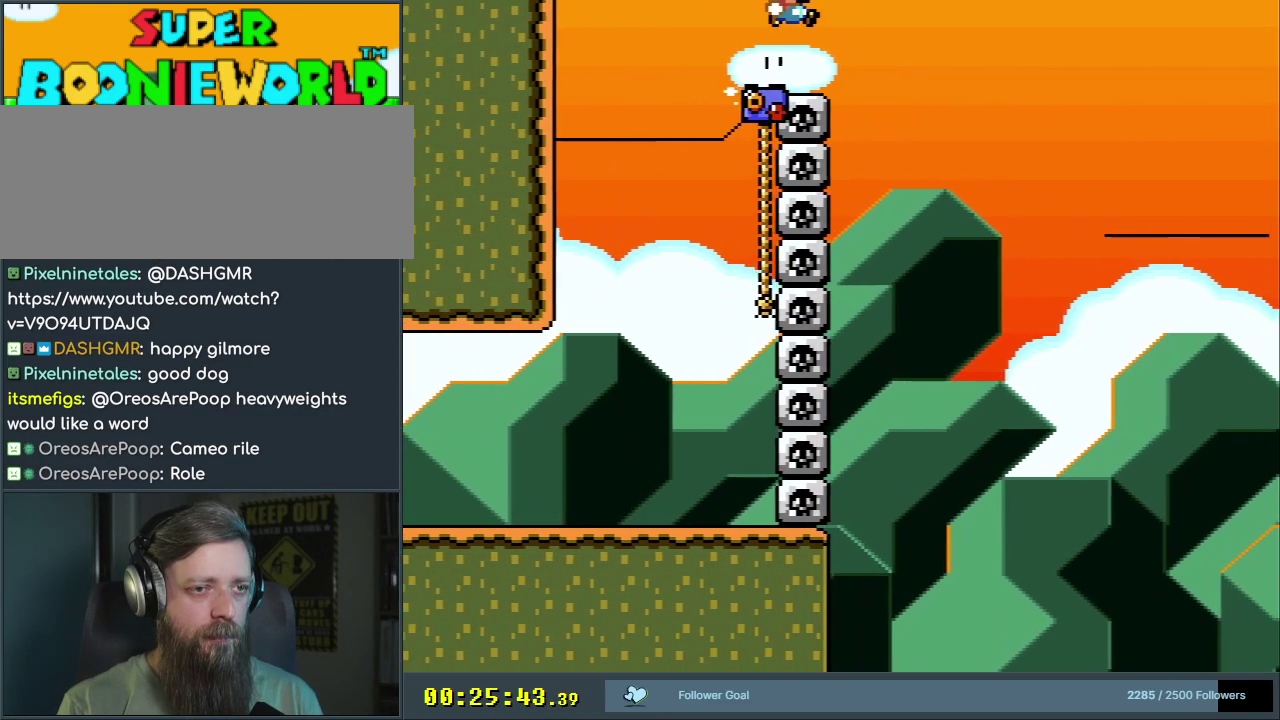
{"dt_ms": 400, "buttons": ["Y", "DPAD_UP"], "events": [[67, "DPAD_UP", "down"], [83, "DPAD_RIGHT", "up"], [133, "DPAD_LEFT", "down"], [133, "DPAD_UP", "up"], [183, "DPAD_UP", "down"], [333, "B", "up"], [333, "DPAD_LEFT", "up"]]}
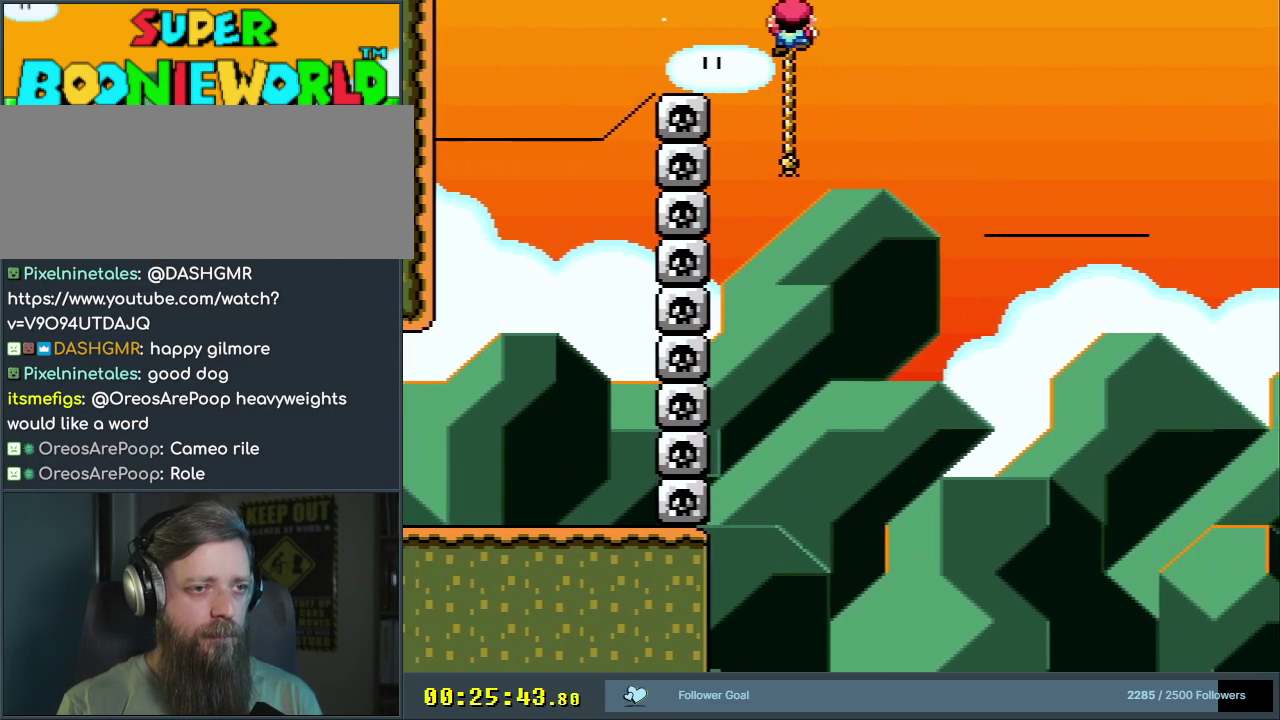
{"dt_ms": 600, "buttons": ["Y", "DPAD_UP", "DPAD_RIGHT"], "events": [[33, "DPAD_RIGHT", "down"]]}
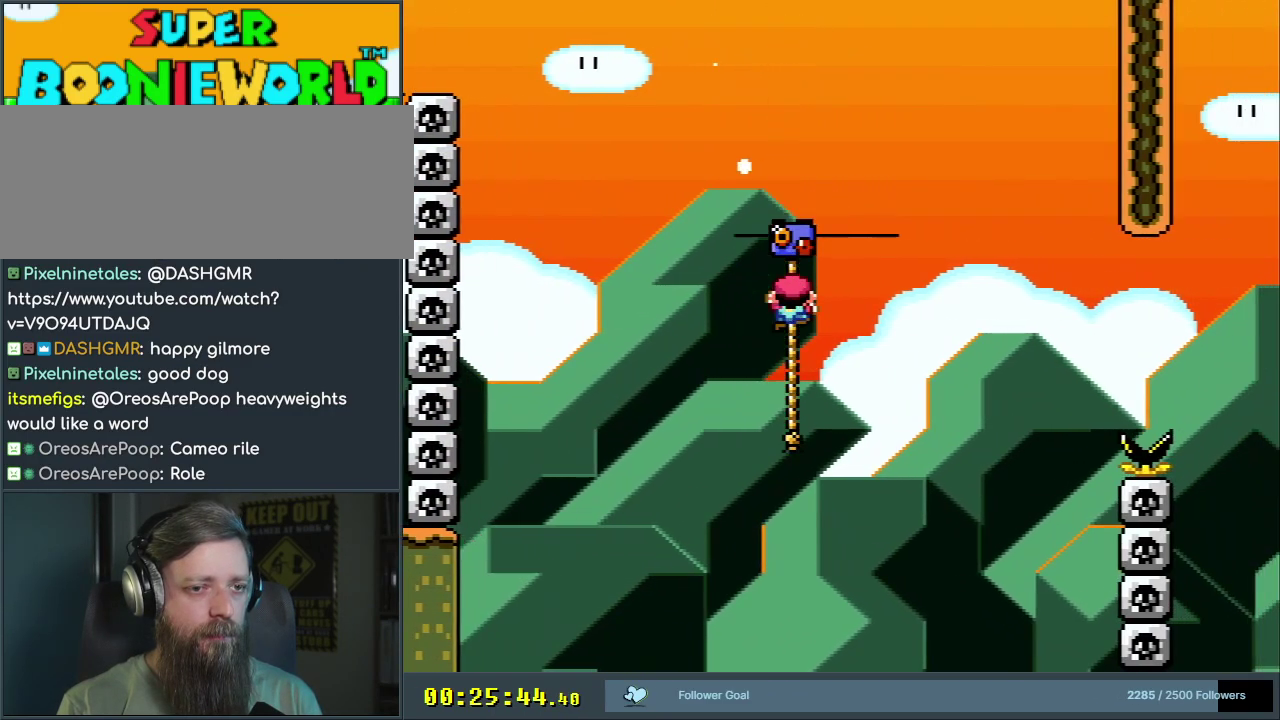
{"dt_ms": 500, "buttons": ["Y", "DPAD_UP"], "events": [[217, "DPAD_RIGHT", "up"]]}